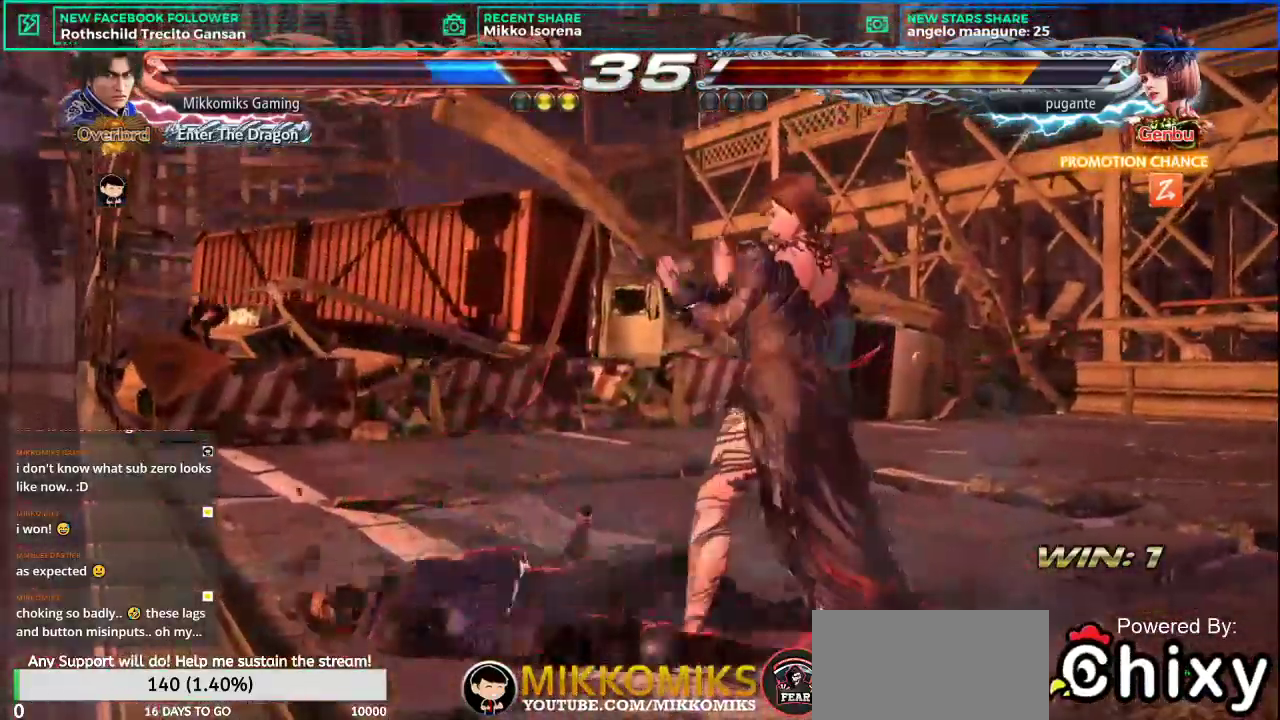
Gameplay with a controller (arcade stick); each line is a JSON object with the inputs held at the frame after it. "events" lists button and stick changes between this image and that frame as [ms after this image, input, new state], when the widget could be followed in between. Not read: L3 R3.
{"buttons": [], "left_stick": "left", "events": []}
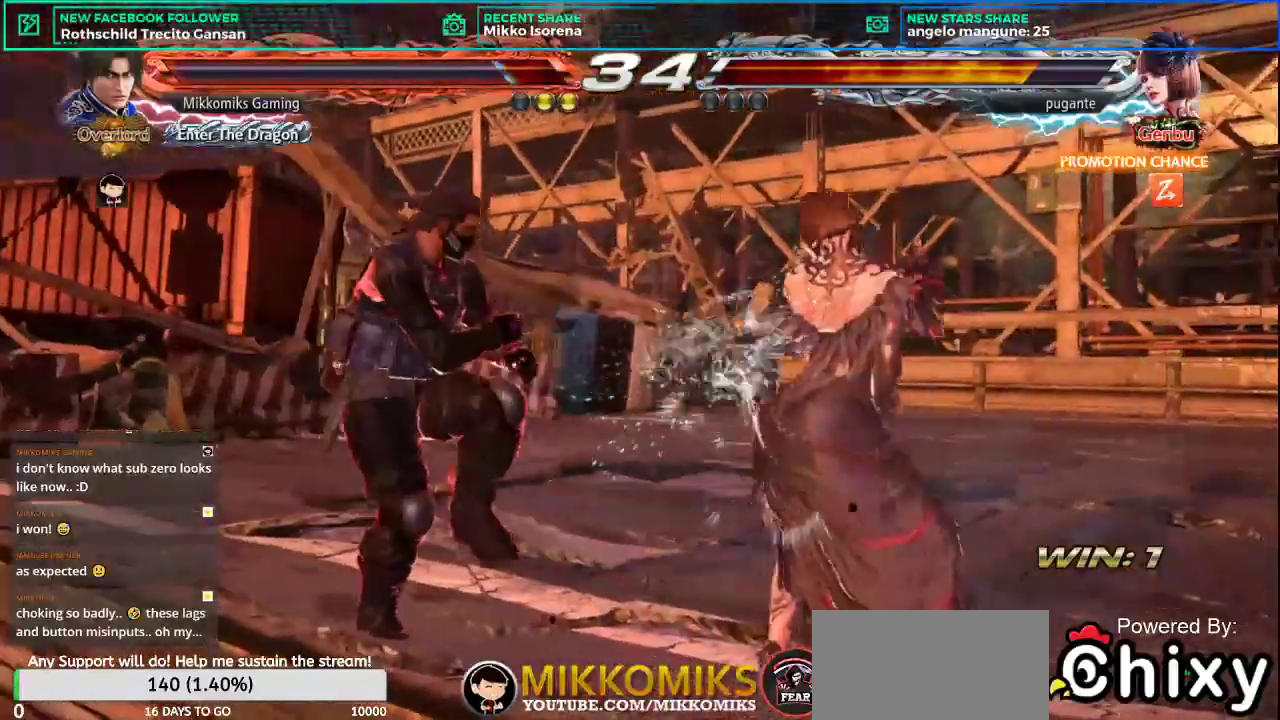
{"buttons": [], "left_stick": "left", "events": [[183, "left_stick", "center"], [467, "left_stick", "left"]]}
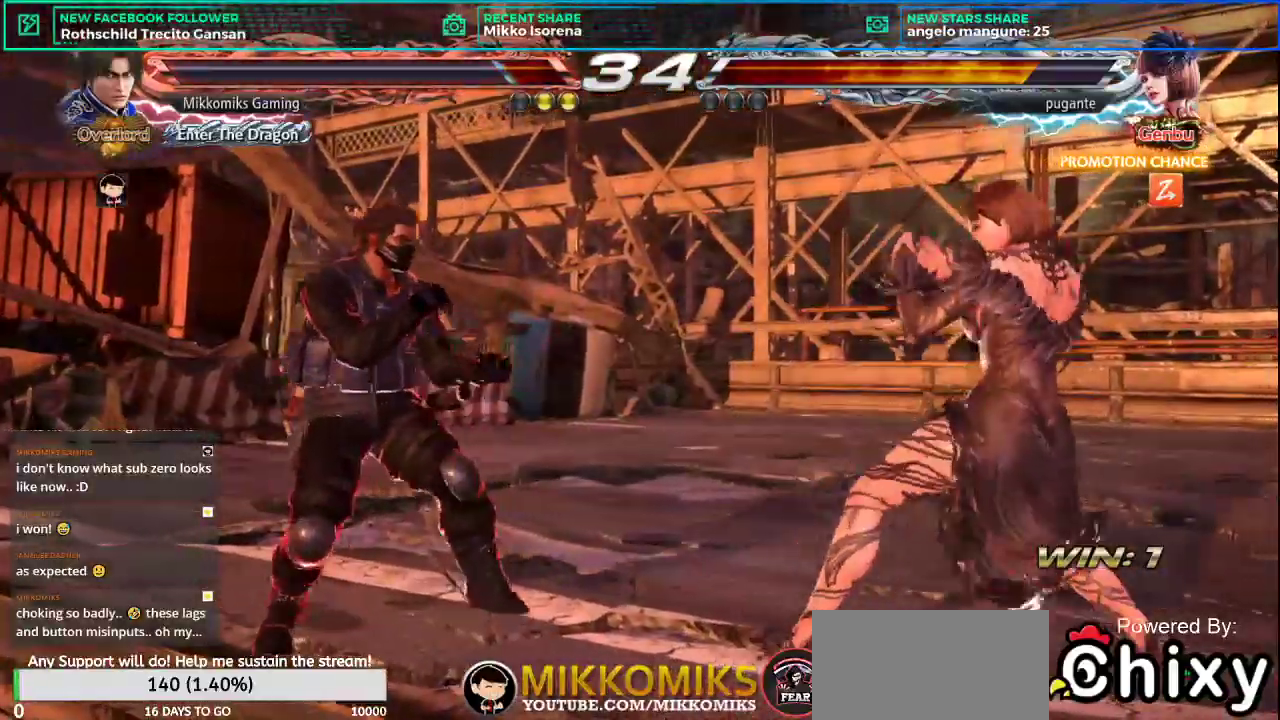
{"buttons": [], "left_stick": "down-left", "events": [[117, "L2", "down"], [134, "CROSS", "down"], [301, "left_stick", "down-left"], [317, "CROSS", "up"], [317, "L2", "up"]]}
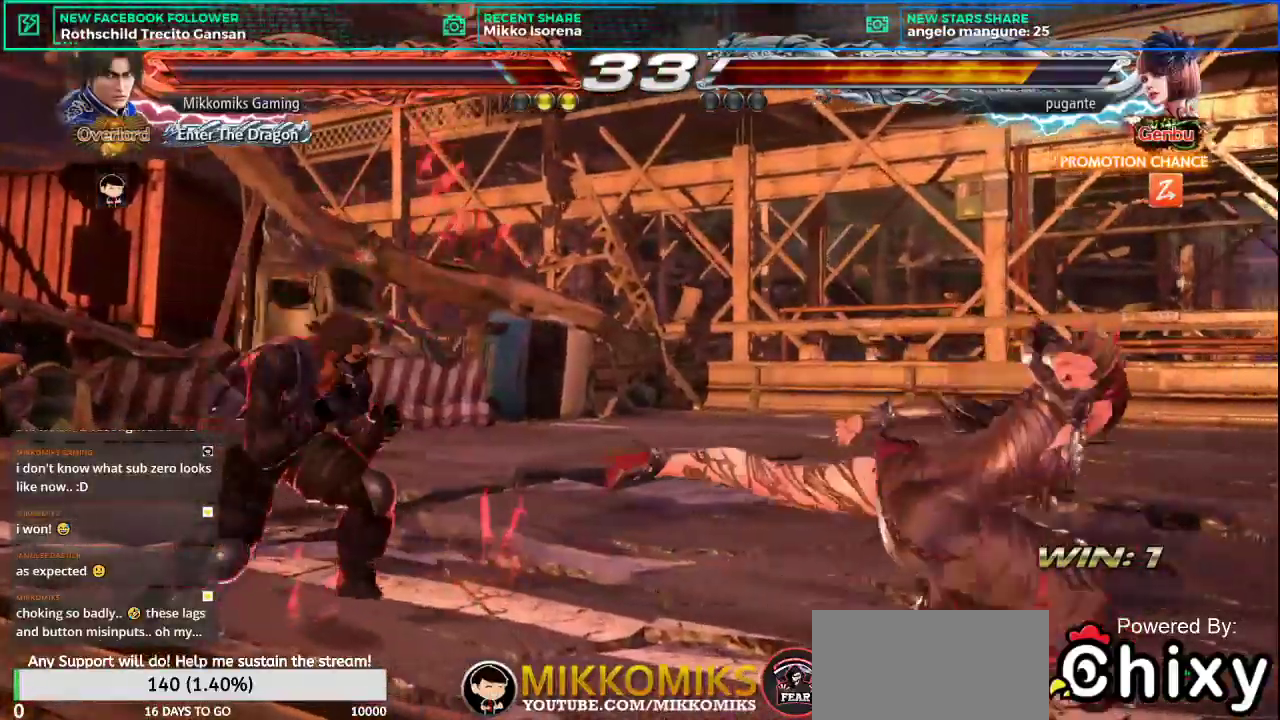
{"buttons": ["L2"], "left_stick": "right", "events": [[17, "left_stick", "center"], [67, "left_stick", "left"], [284, "left_stick", "center"], [434, "left_stick", "right"], [450, "L2", "down"]]}
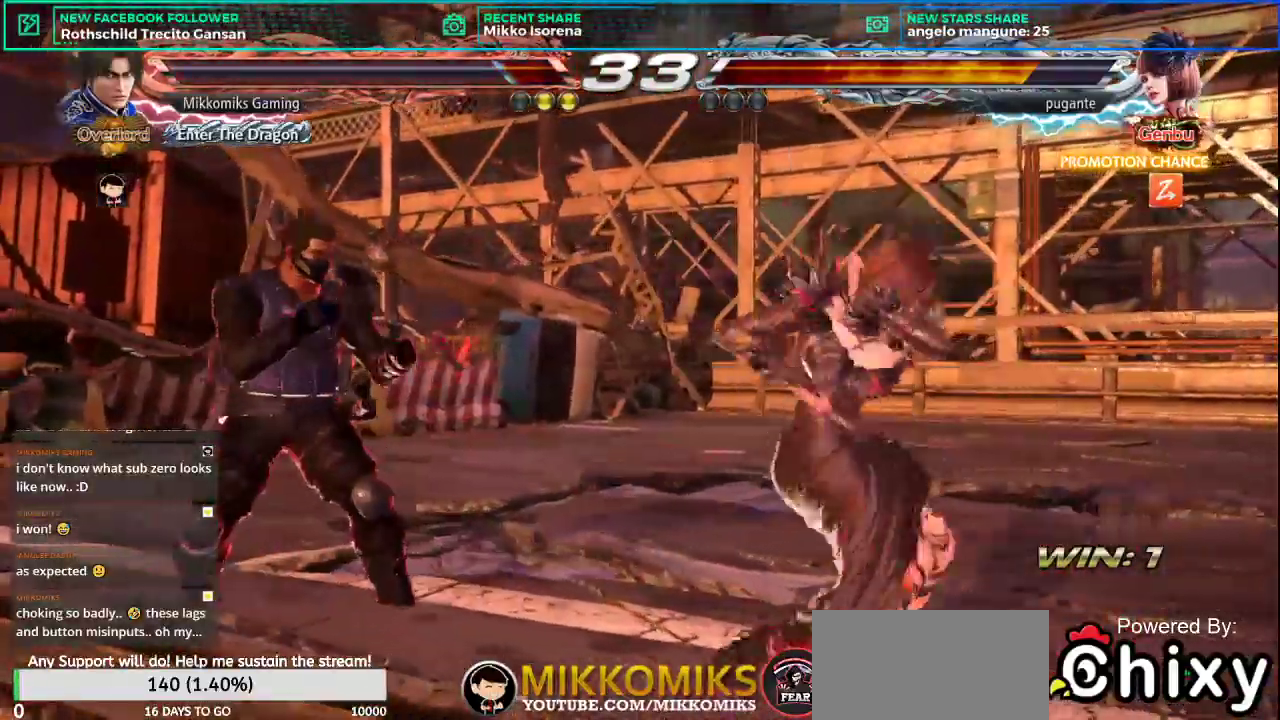
{"buttons": [], "left_stick": "left", "events": [[34, "L2", "up"], [34, "left_stick", "center"], [451, "left_stick", "left"]]}
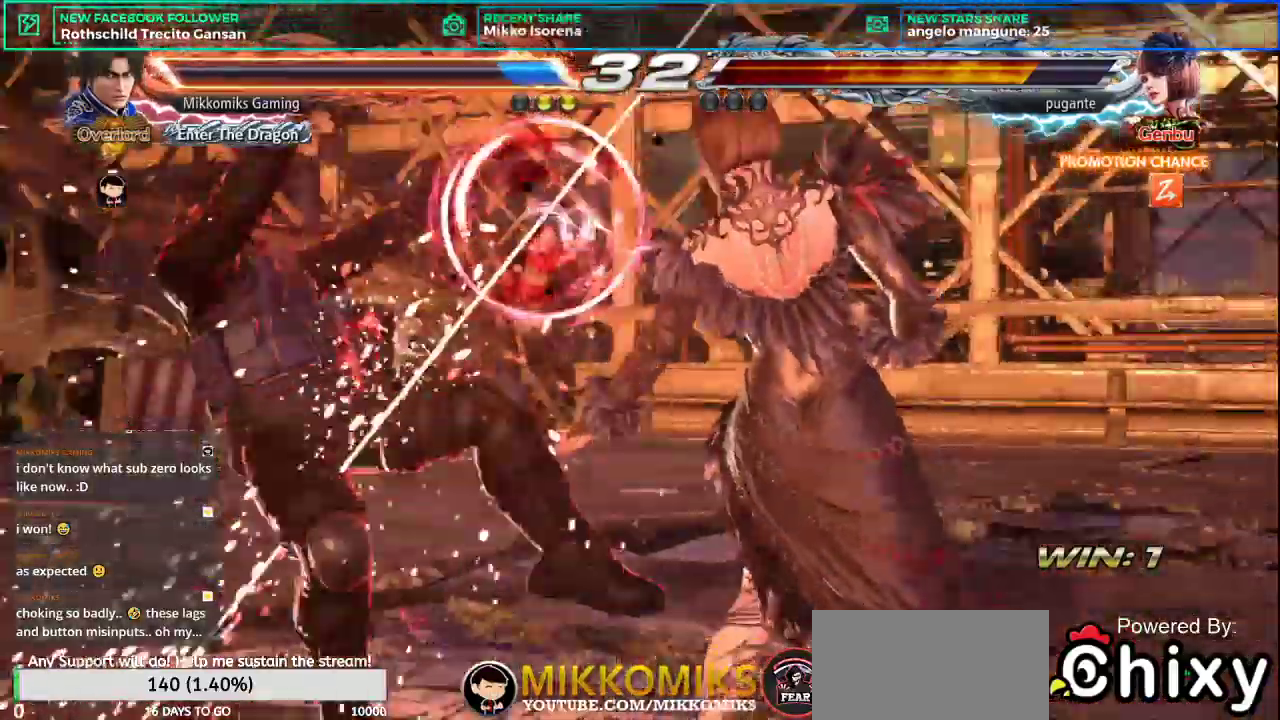
{"buttons": [], "left_stick": "center", "events": [[250, "left_stick", "center"]]}
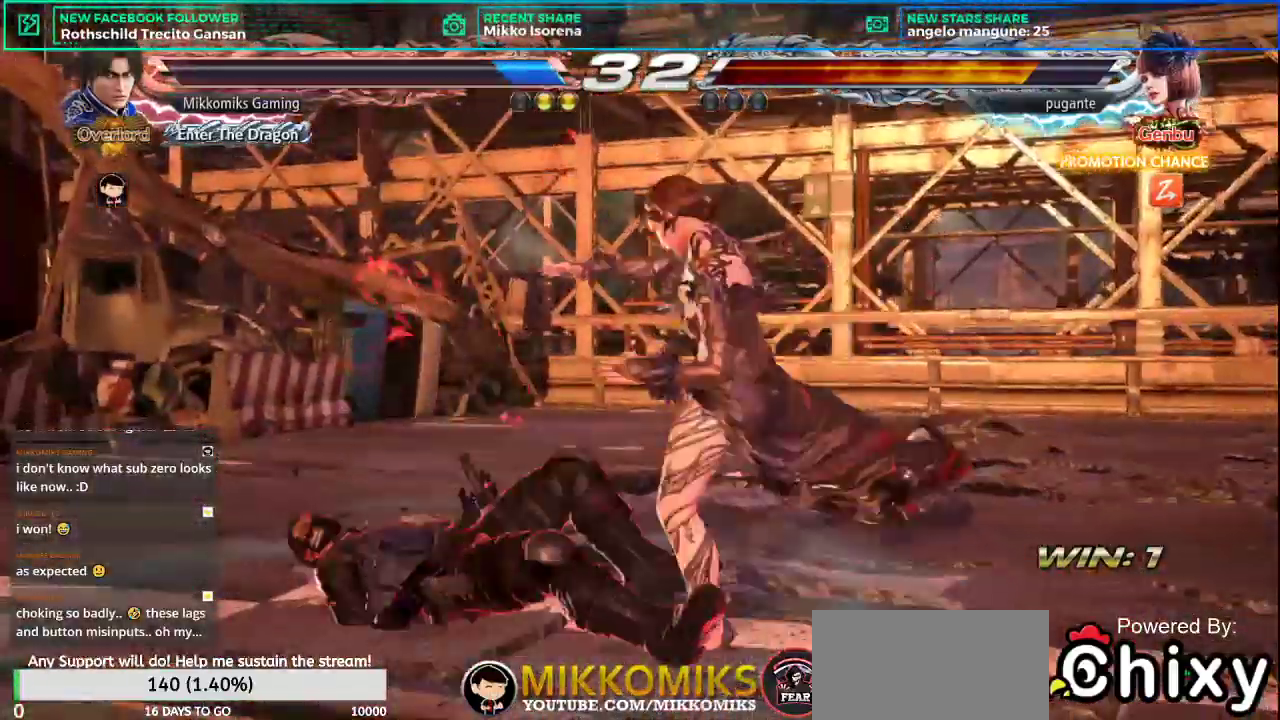
{"buttons": [], "left_stick": "center", "events": []}
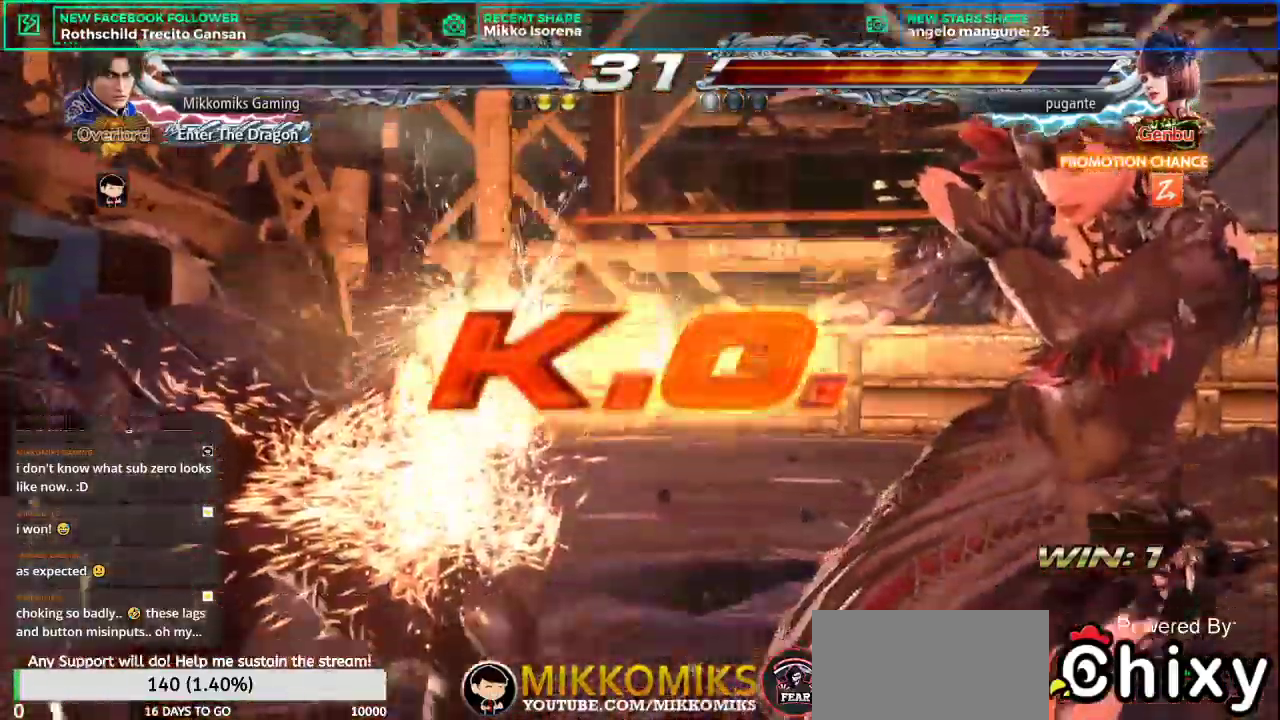
{"buttons": [], "left_stick": "center", "events": []}
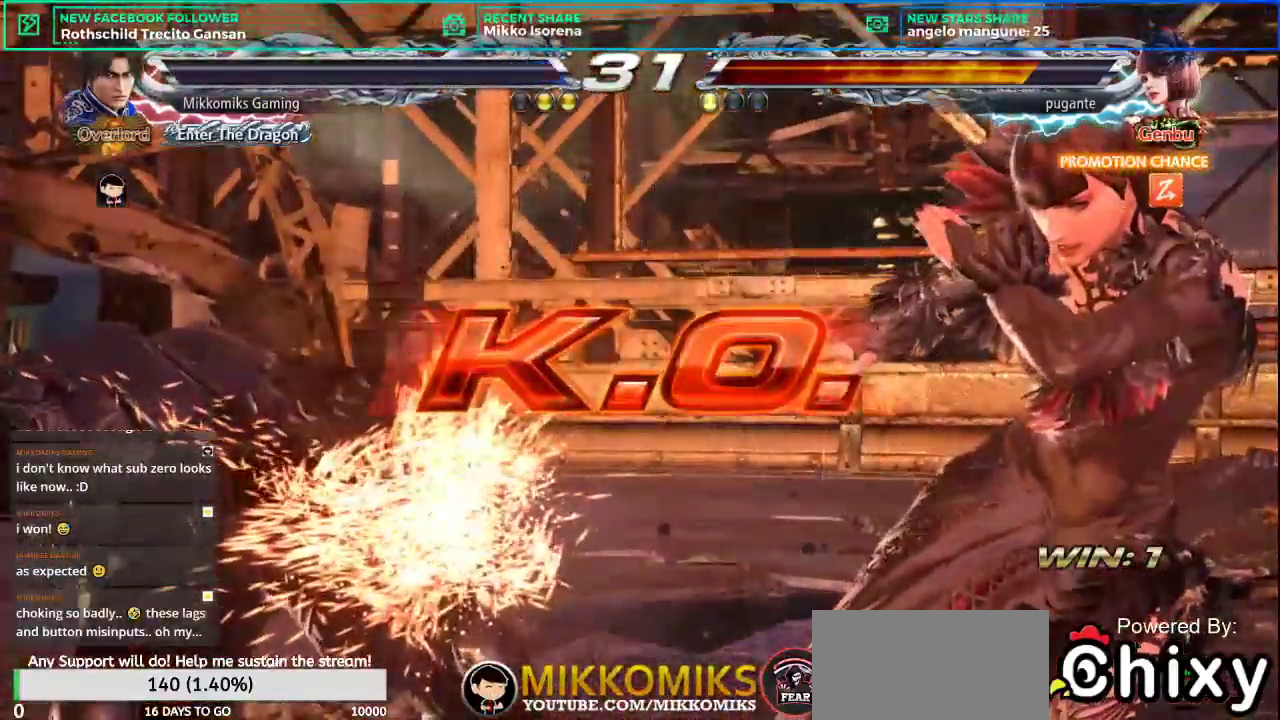
{"buttons": [], "left_stick": "center", "events": []}
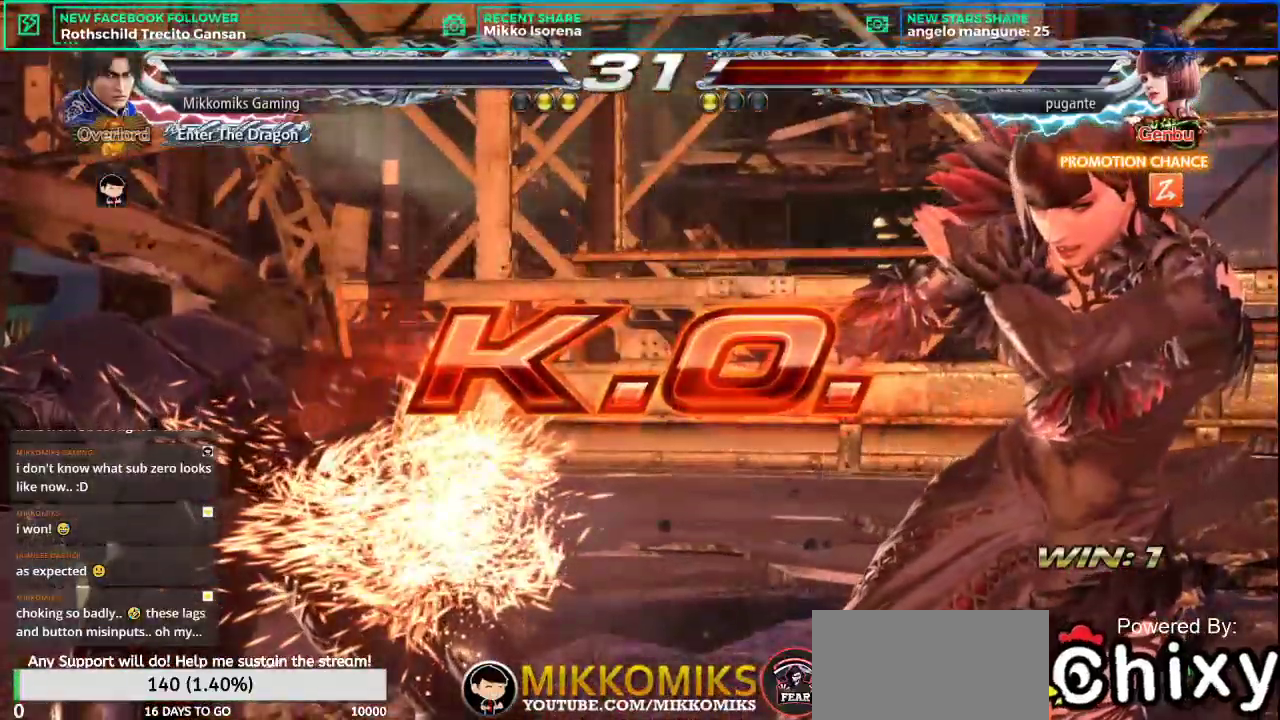
{"buttons": ["START"], "left_stick": "center", "events": [[167, "START", "down"], [334, "START", "up"], [417, "START", "down"]]}
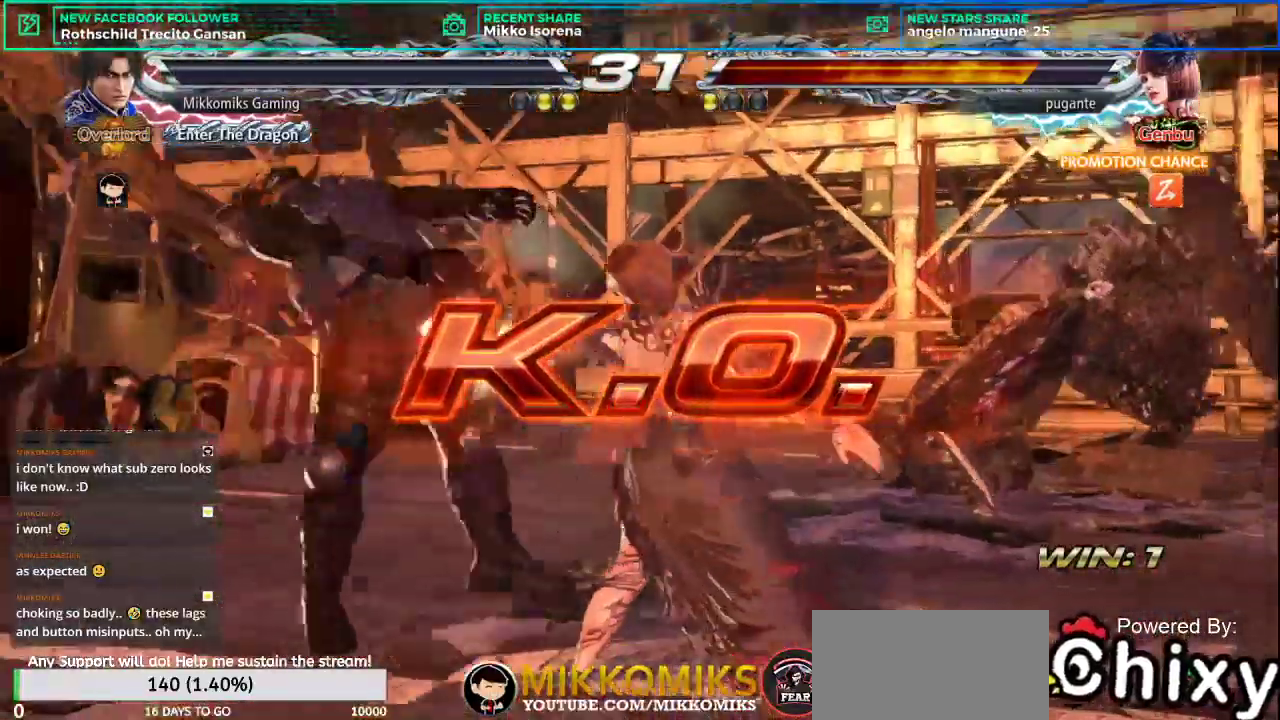
{"buttons": [], "left_stick": "center", "events": [[17, "START", "up"], [134, "START", "down"], [267, "START", "up"], [334, "START", "down"], [451, "START", "up"]]}
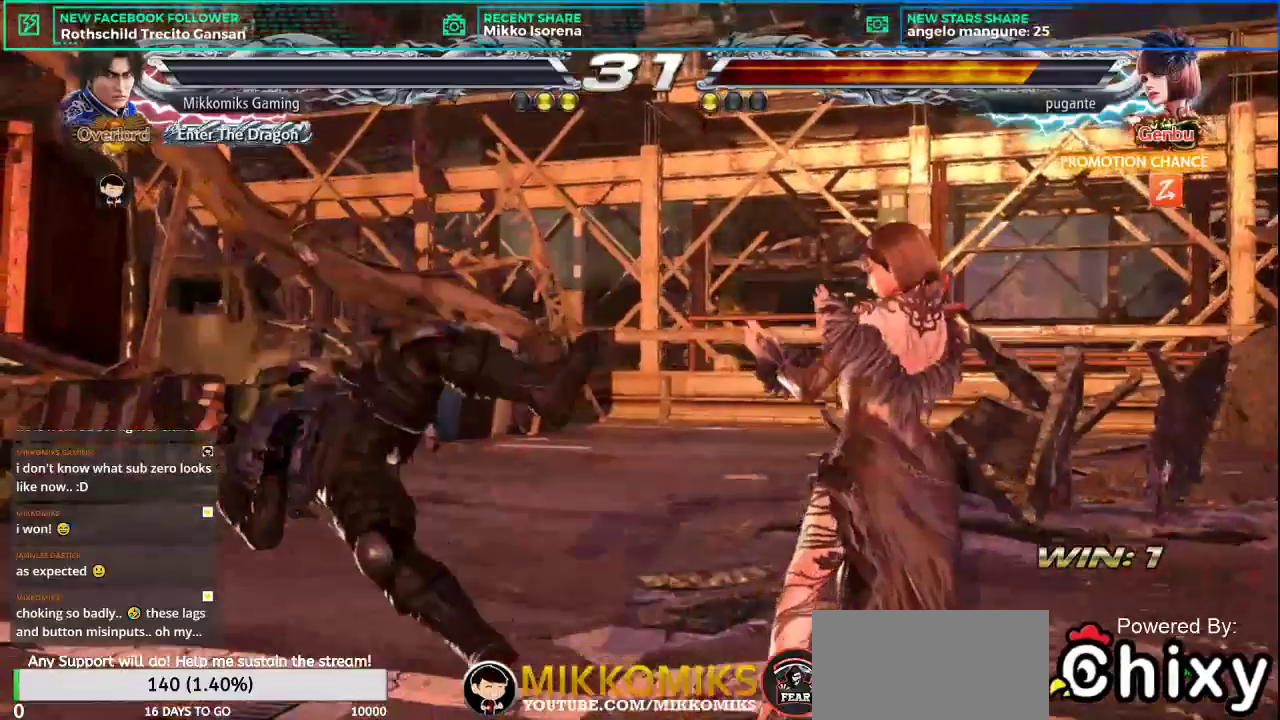
{"buttons": [], "left_stick": "center", "events": []}
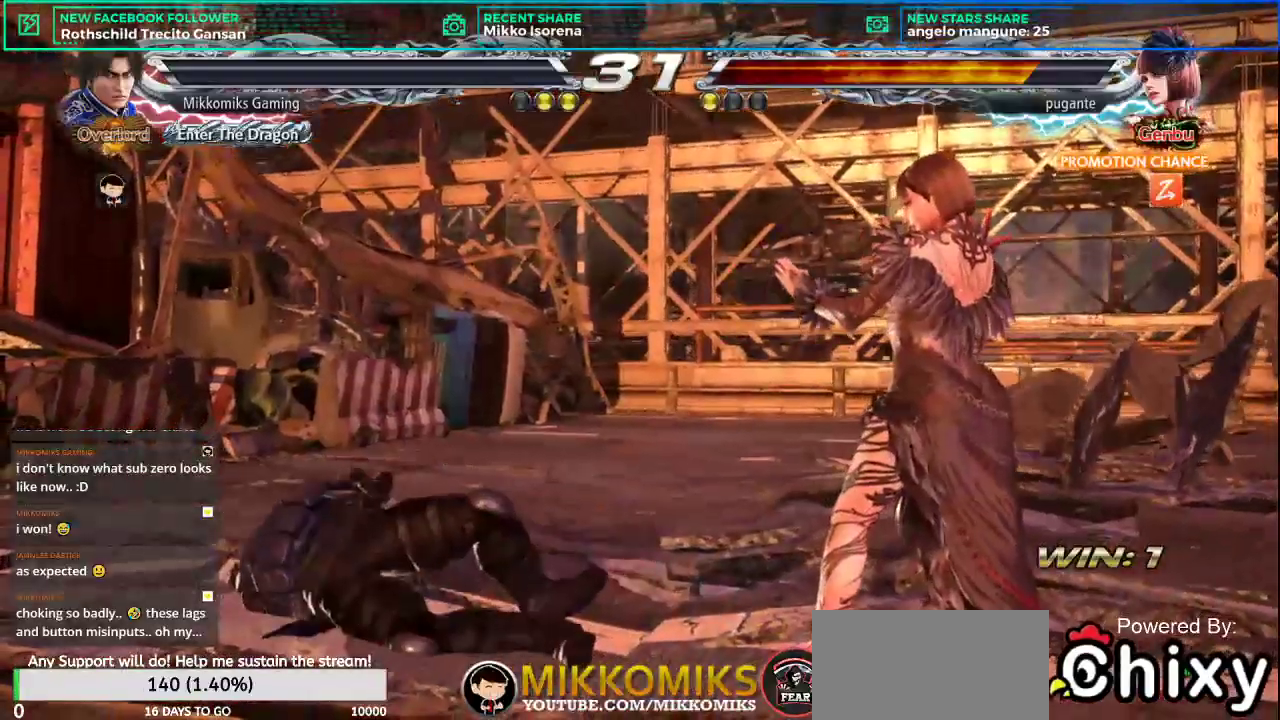
{"buttons": ["SQUARE", "L1"], "left_stick": "center", "events": [[468, "L1", "down"], [468, "SQUARE", "down"], [468, "TRIANGLE", "down"], [484, "TRIANGLE", "up"]]}
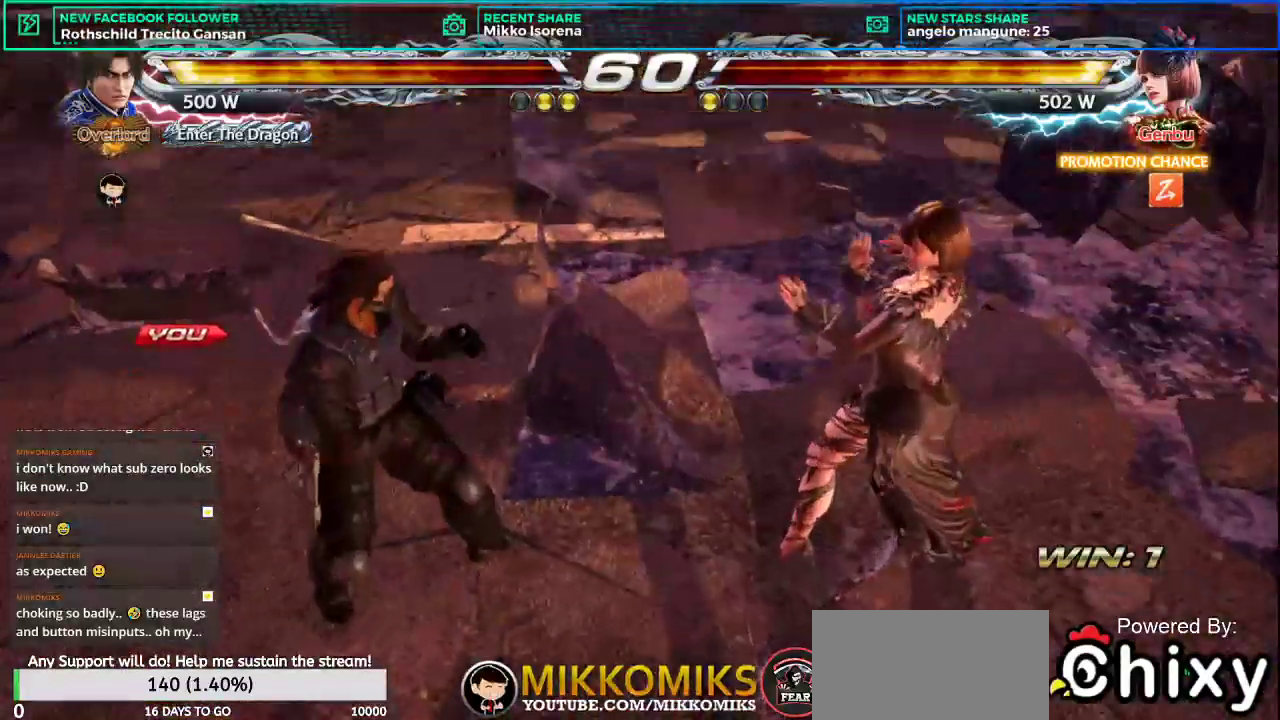
{"buttons": [], "left_stick": "center", "events": [[67, "L2", "down"], [117, "SQUARE", "up"], [217, "SQUARE", "down"], [267, "L1", "up"], [300, "L2", "up"], [384, "SQUARE", "up"]]}
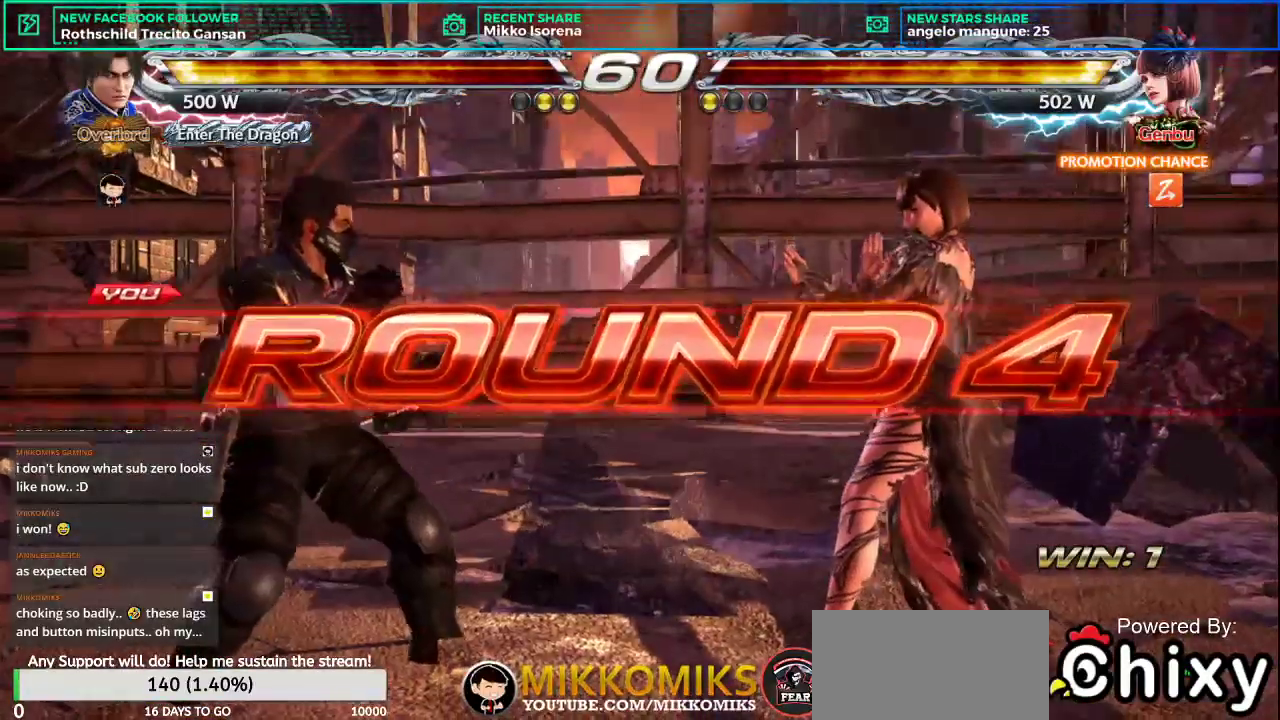
{"buttons": [], "left_stick": "center", "events": []}
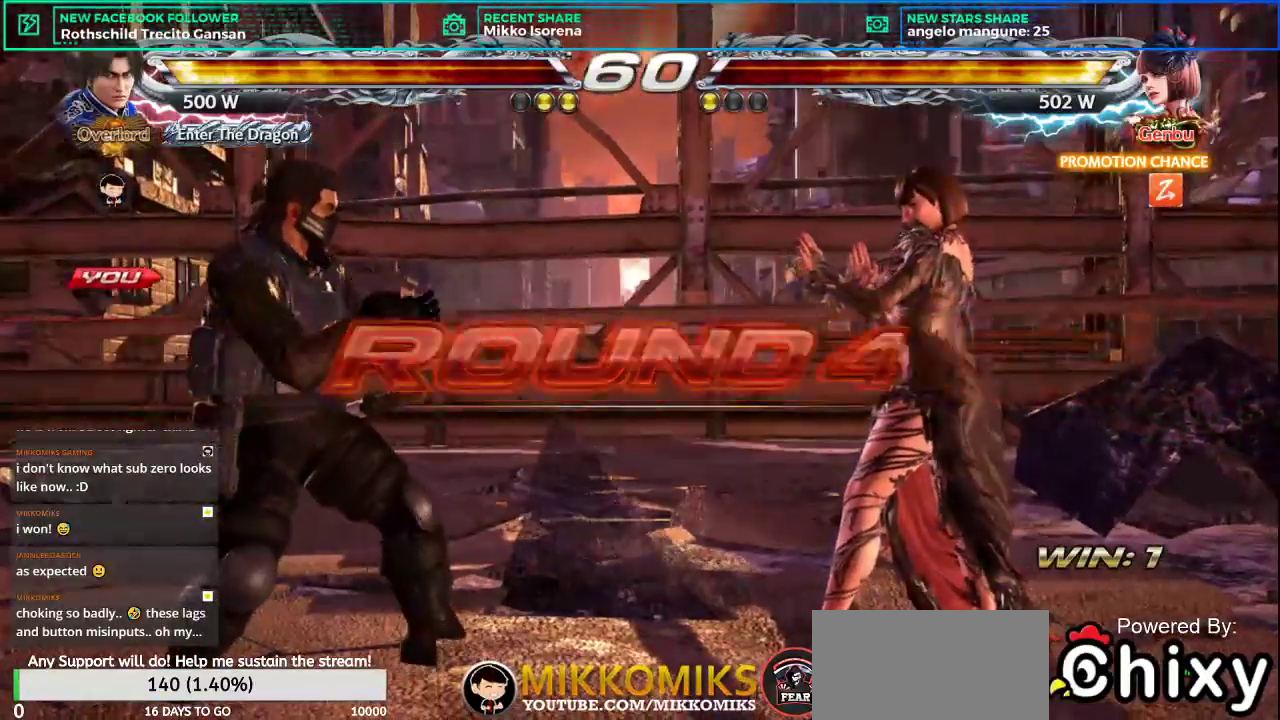
{"buttons": [], "left_stick": "center", "events": [[150, "SQUARE", "down"], [217, "SQUARE", "up"]]}
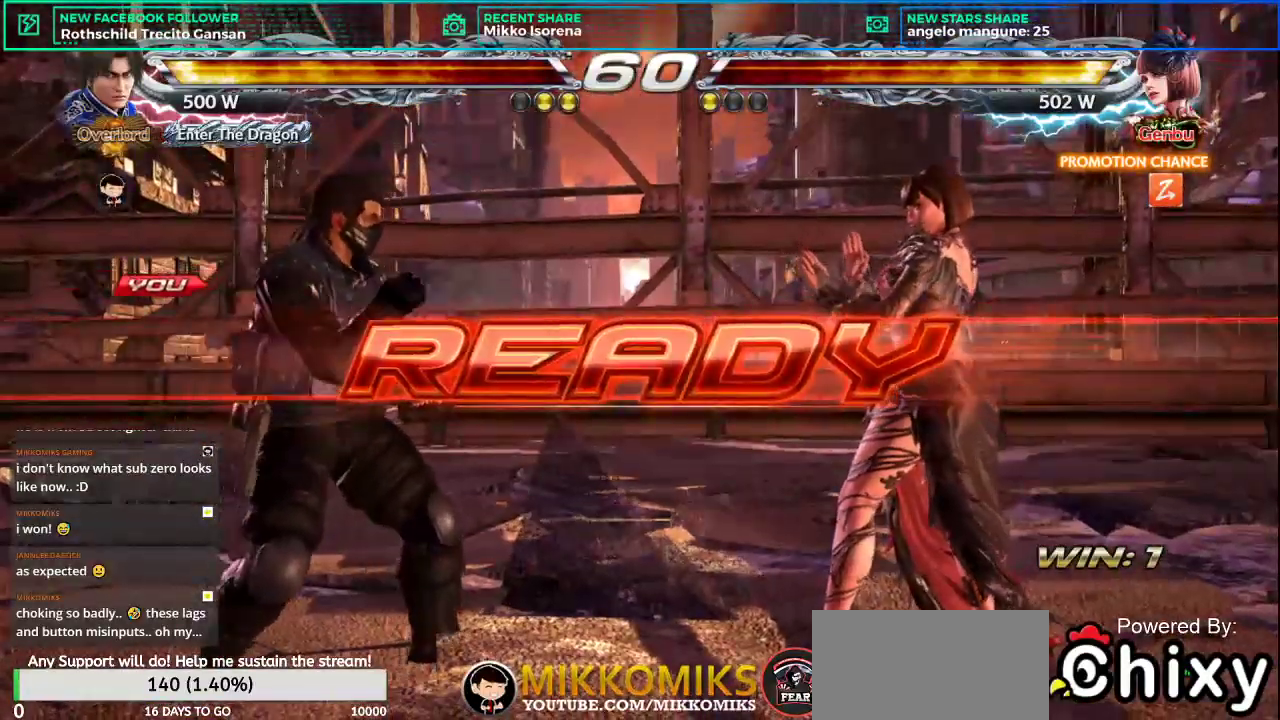
{"buttons": [], "left_stick": "center", "events": []}
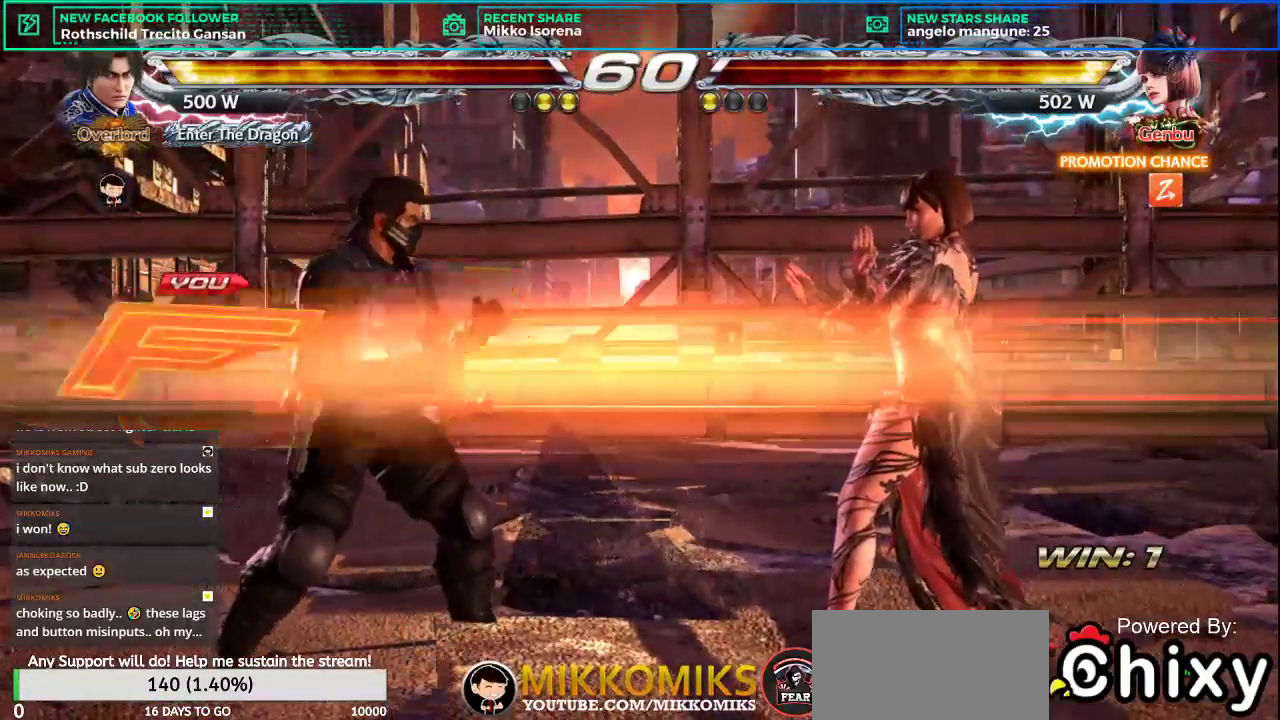
{"buttons": [], "left_stick": "center", "events": []}
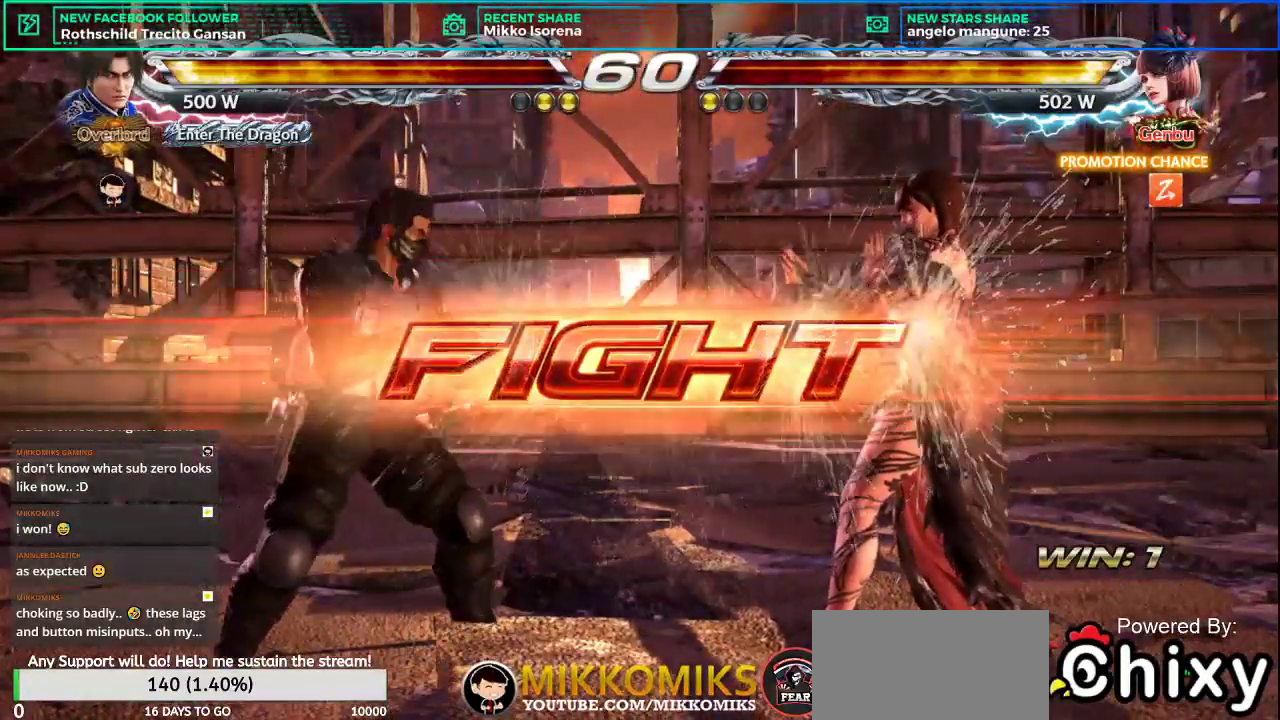
{"buttons": ["SQUARE"], "left_stick": "left", "events": [[16, "left_stick", "left"], [100, "left_stick", "center"], [167, "left_stick", "left"], [250, "left_stick", "center"], [317, "left_stick", "left"], [450, "SQUARE", "down"]]}
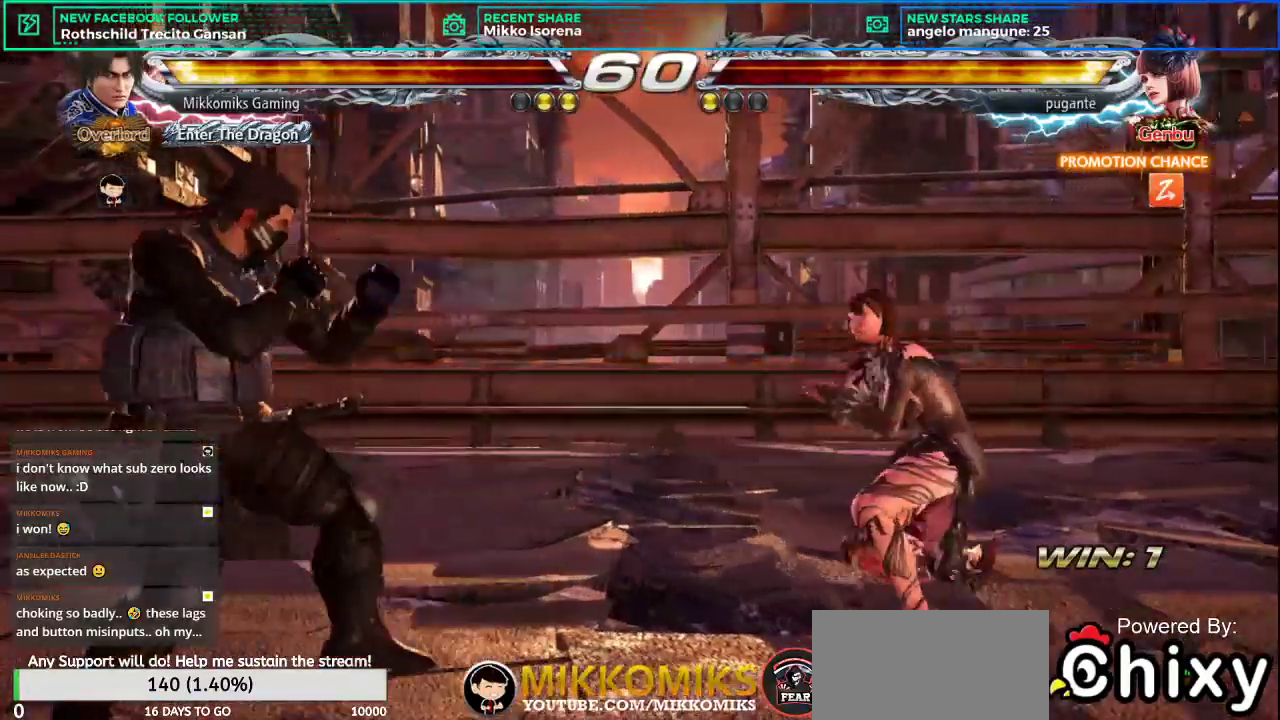
{"buttons": [], "left_stick": "left", "events": [[34, "SQUARE", "up"], [100, "CROSS", "down"], [334, "CROSS", "up"]]}
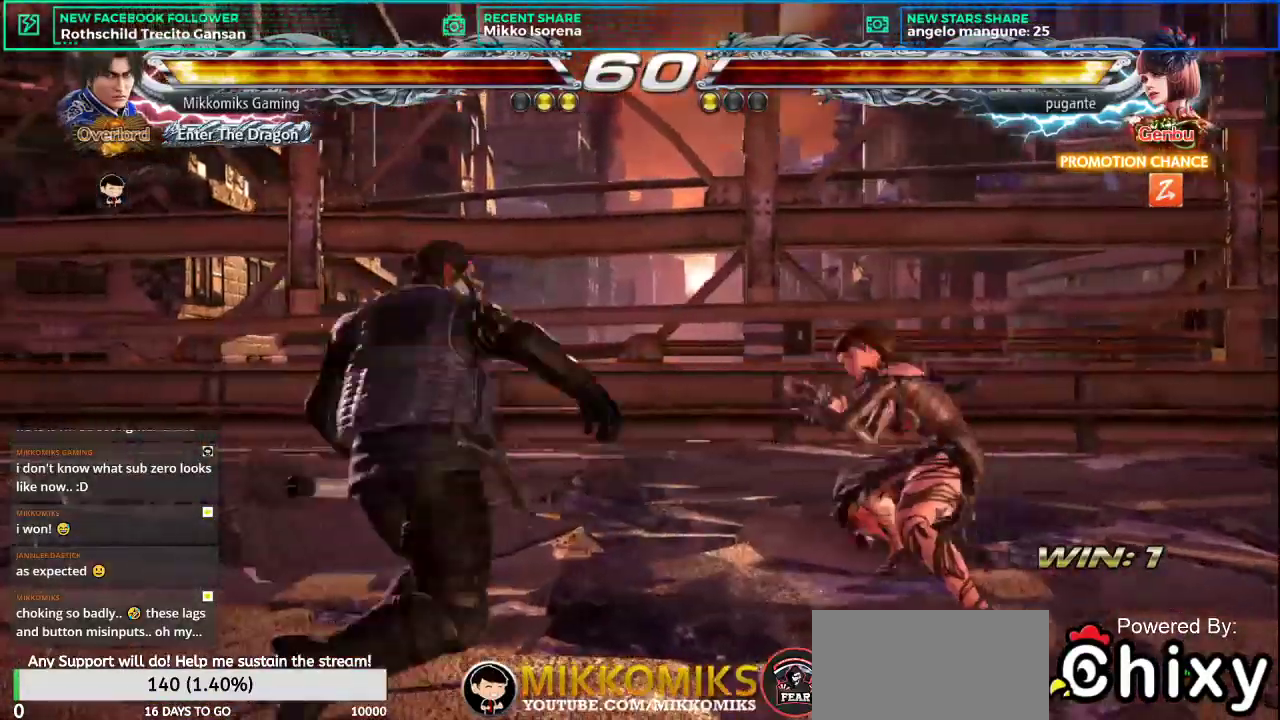
{"buttons": [], "left_stick": "left", "events": []}
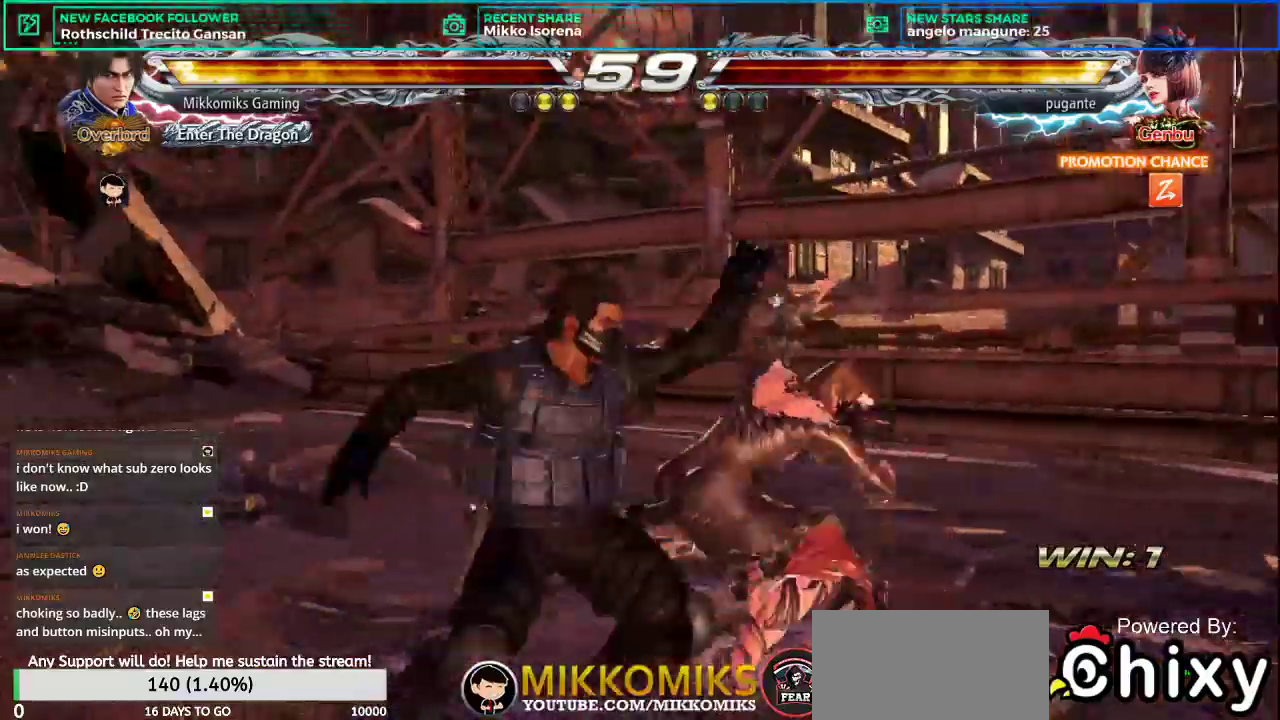
{"buttons": [], "left_stick": "left", "events": []}
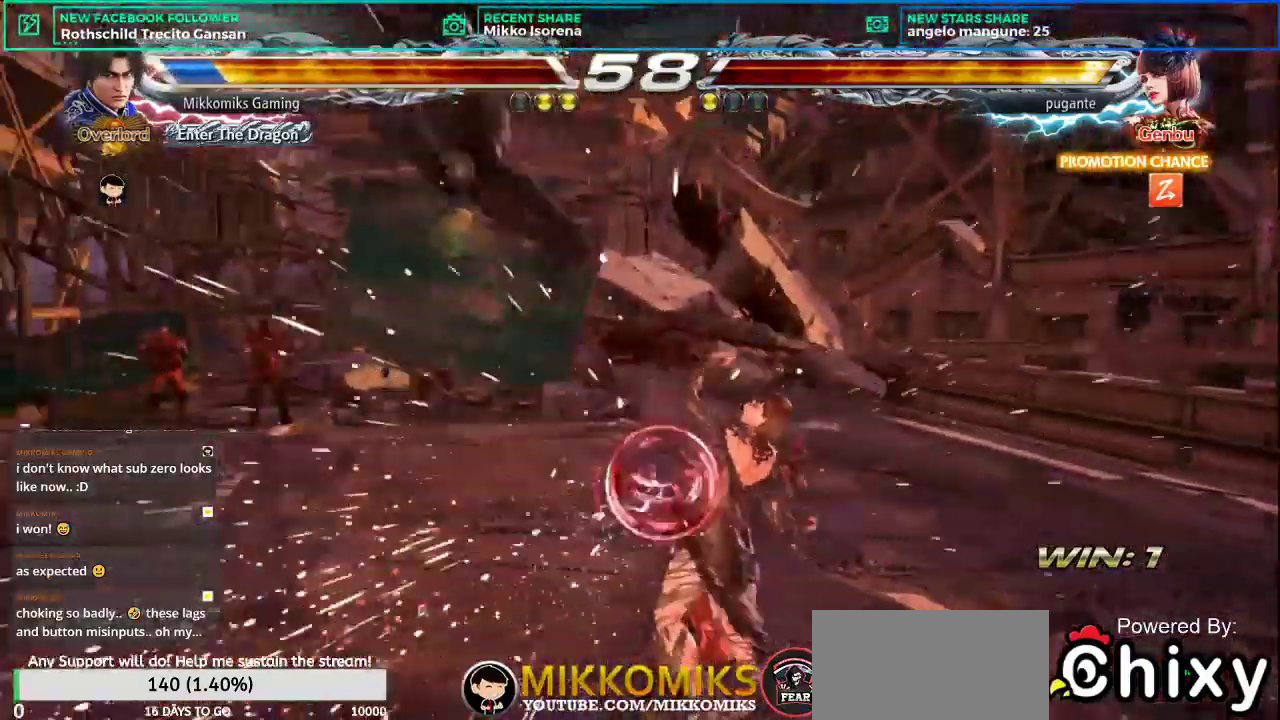
{"buttons": [], "left_stick": "center", "events": [[83, "left_stick", "center"]]}
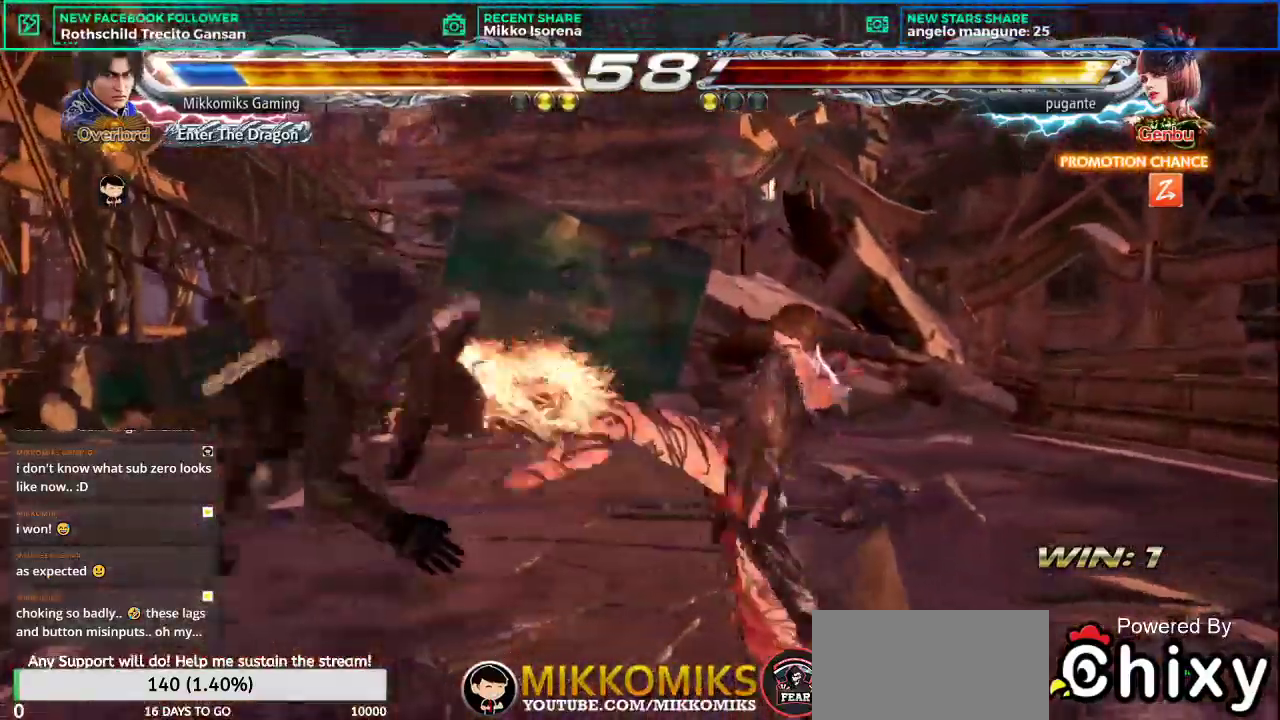
{"buttons": [], "left_stick": "center", "events": []}
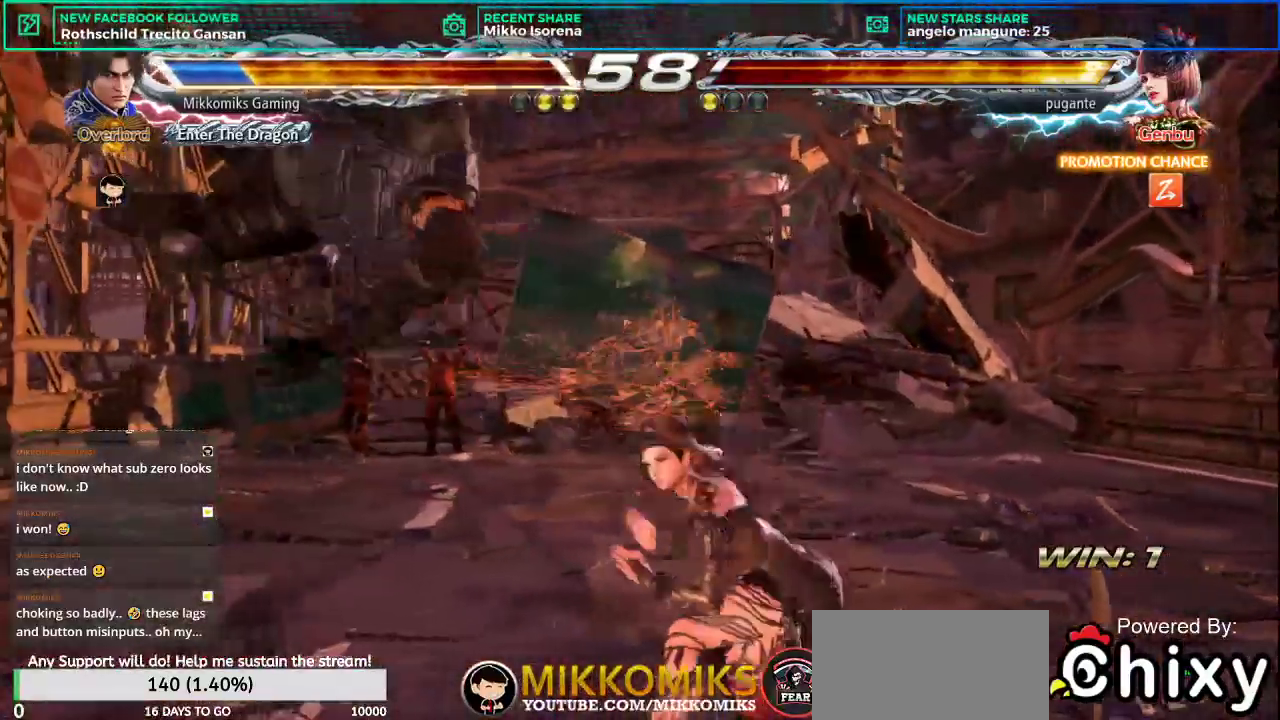
{"buttons": [], "left_stick": "center", "events": []}